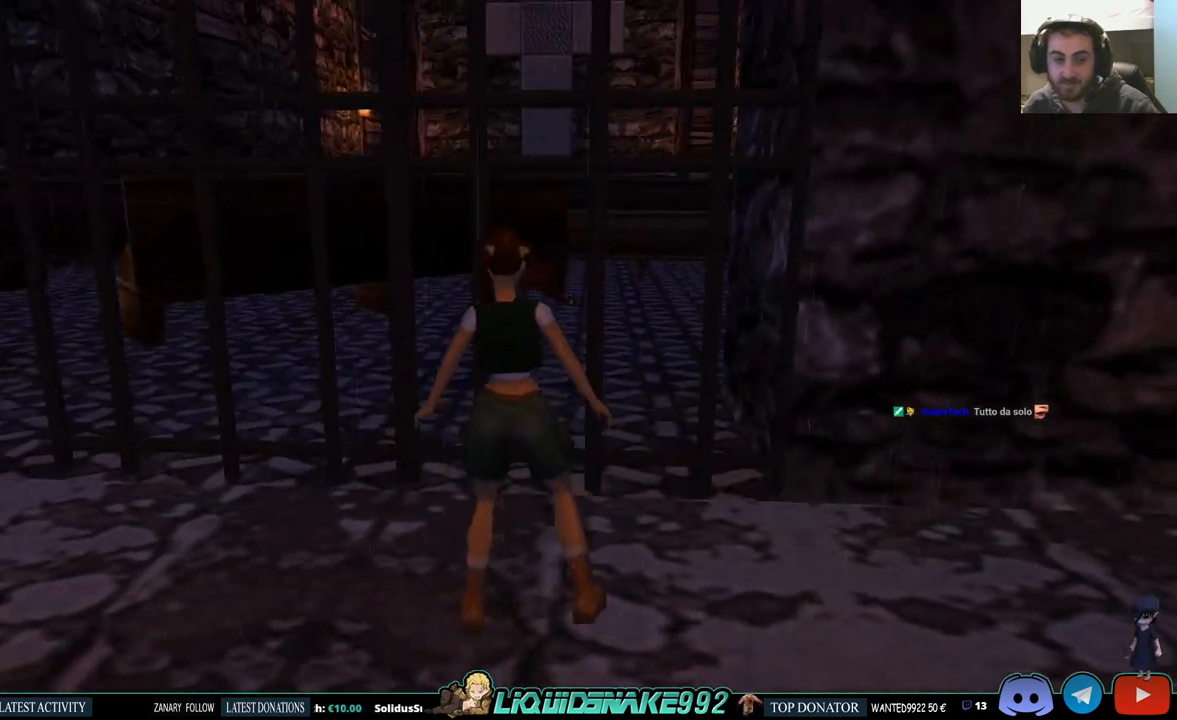
Gameplay with a controller (PlayStation layout); each line is a JSON object with the inputs held at the frame after it. "events" lists button and stick changes between this image and that frame as [ms after this image, input, new state], when the widget could be followed in between.
{"buttons": ["DPAD_LEFT"], "left_stick": "center", "right_stick": "center", "events": []}
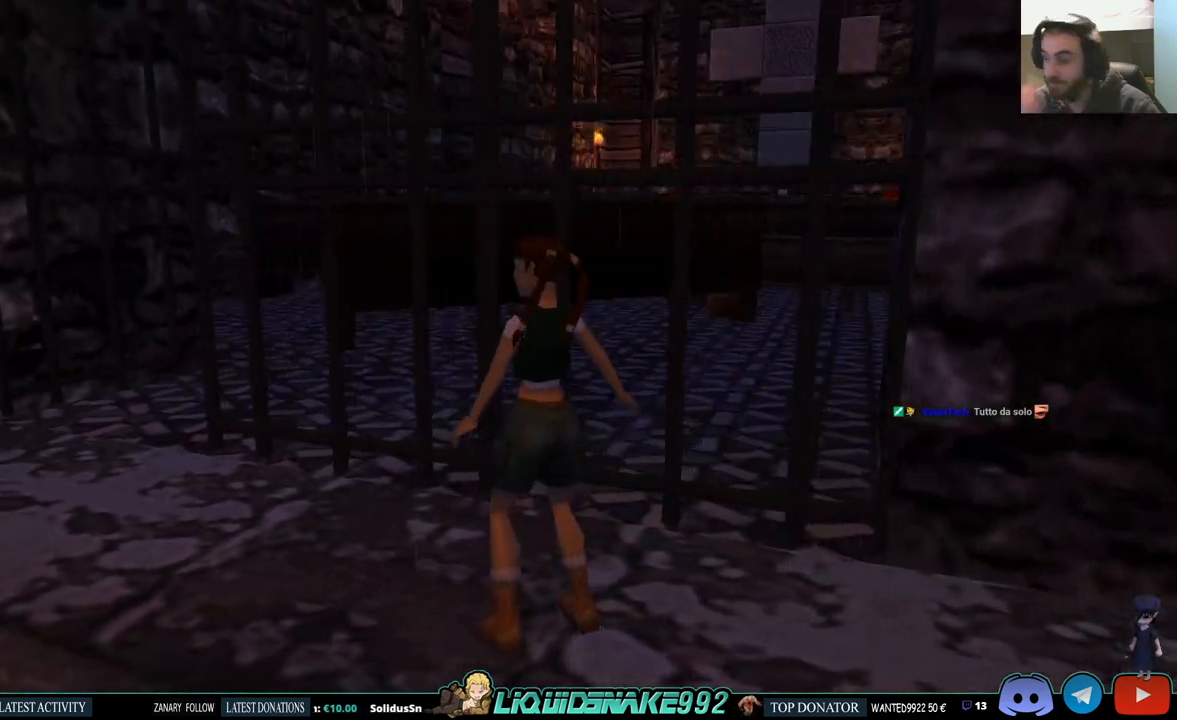
{"buttons": ["DPAD_UP"], "left_stick": "center", "right_stick": "center", "events": [[317, "DPAD_UP", "down"], [367, "DPAD_LEFT", "up"]]}
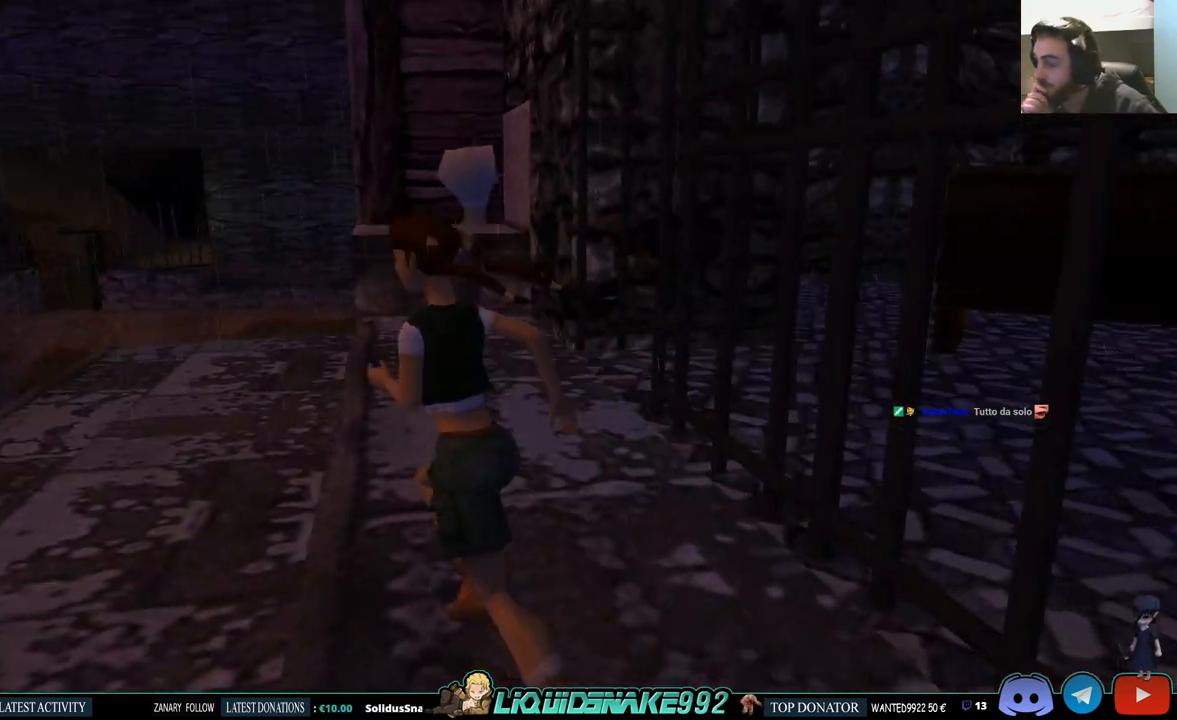
{"buttons": ["DPAD_UP", "DPAD_RIGHT"], "left_stick": "center", "right_stick": "center", "events": [[117, "DPAD_RIGHT", "down"]]}
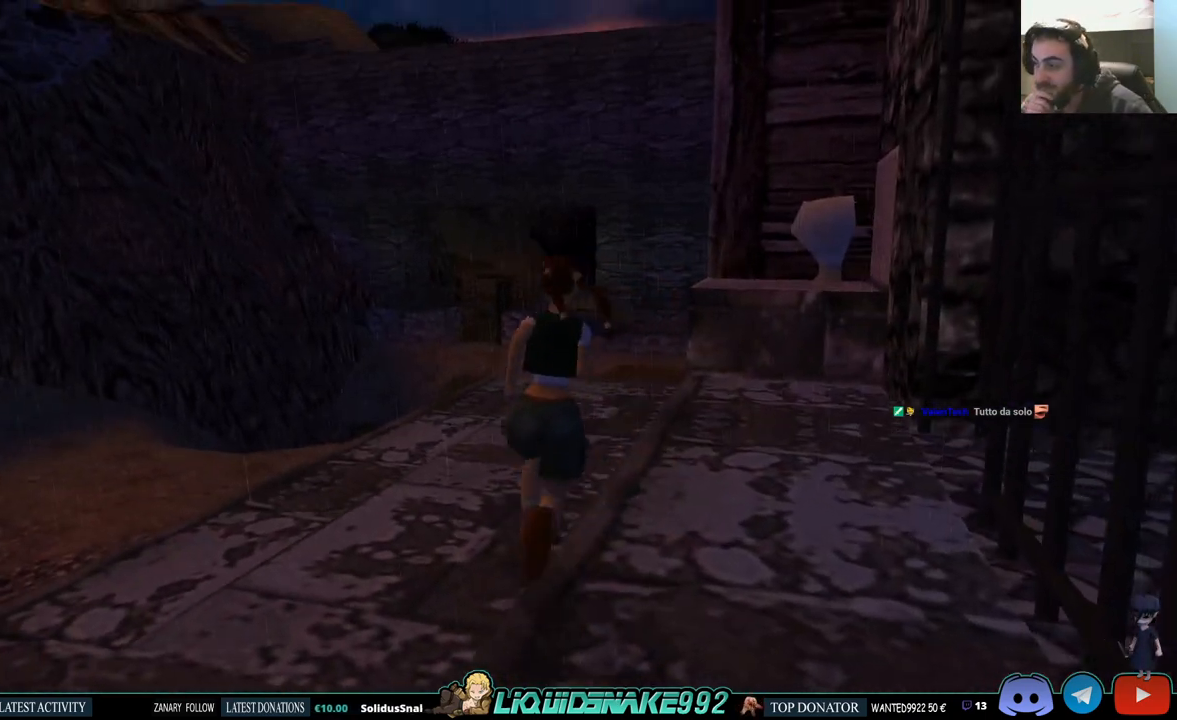
{"buttons": ["DPAD_UP", "DPAD_RIGHT"], "left_stick": "center", "right_stick": "center", "events": [[17, "DPAD_RIGHT", "up"], [183, "DPAD_RIGHT", "down"]]}
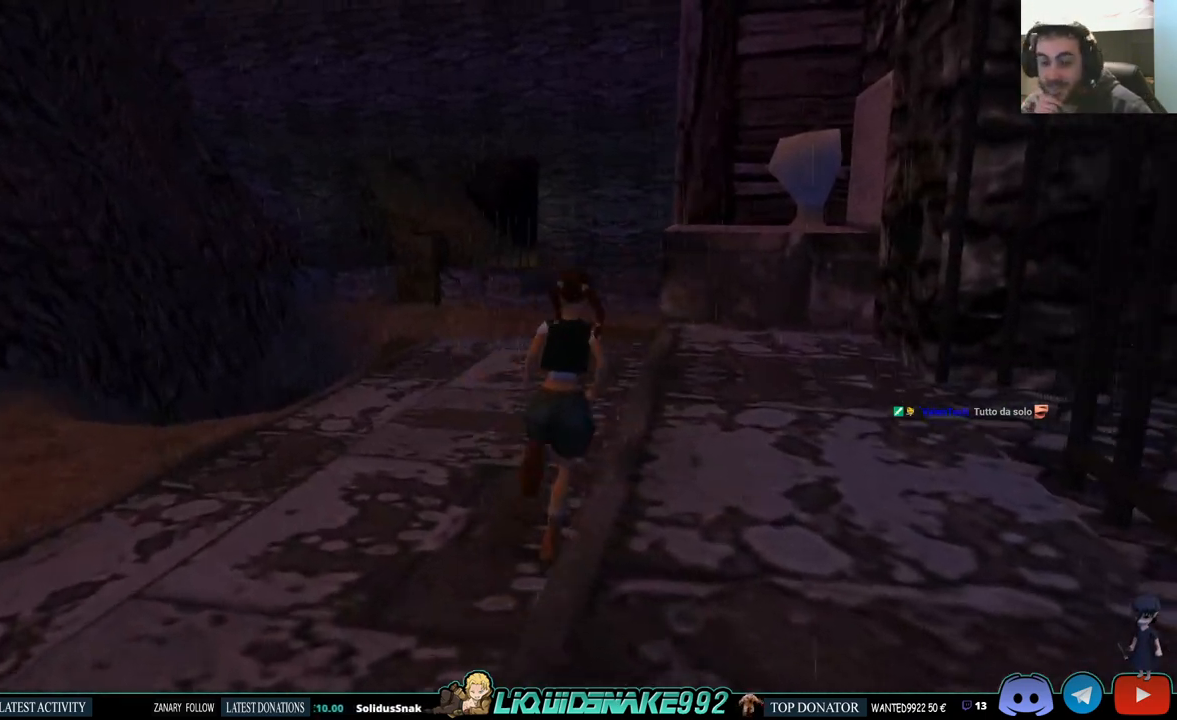
{"buttons": ["DPAD_RIGHT"], "left_stick": "center", "right_stick": "center", "events": [[117, "DPAD_UP", "up"]]}
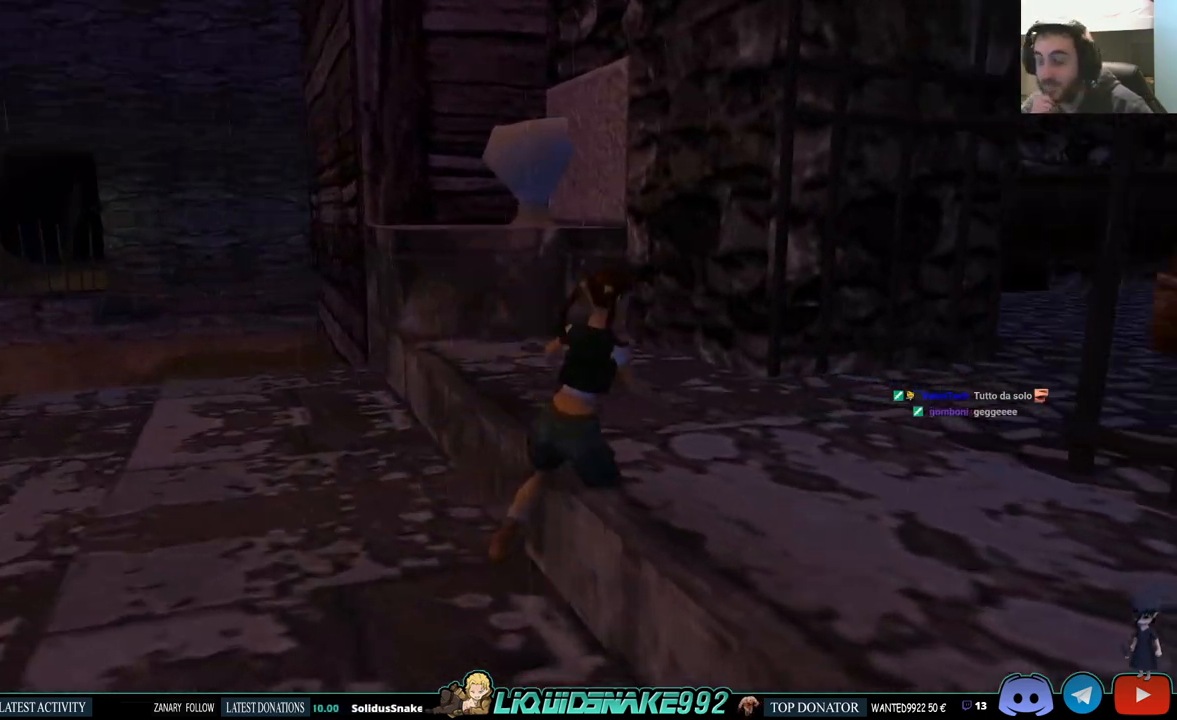
{"buttons": [], "left_stick": "center", "right_stick": "center", "events": [[33, "DPAD_RIGHT", "up"]]}
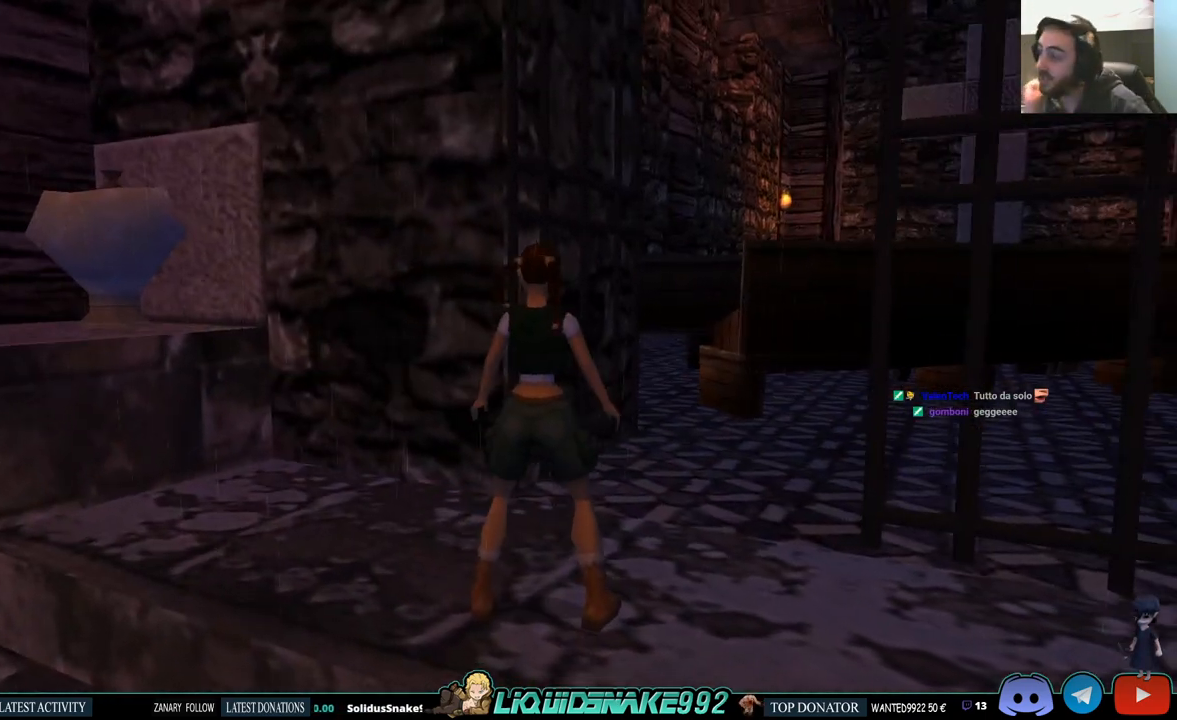
{"buttons": ["DPAD_RIGHT"], "left_stick": "center", "right_stick": "center", "events": [[167, "DPAD_UP", "down"], [250, "DPAD_RIGHT", "down"], [283, "DPAD_UP", "up"]]}
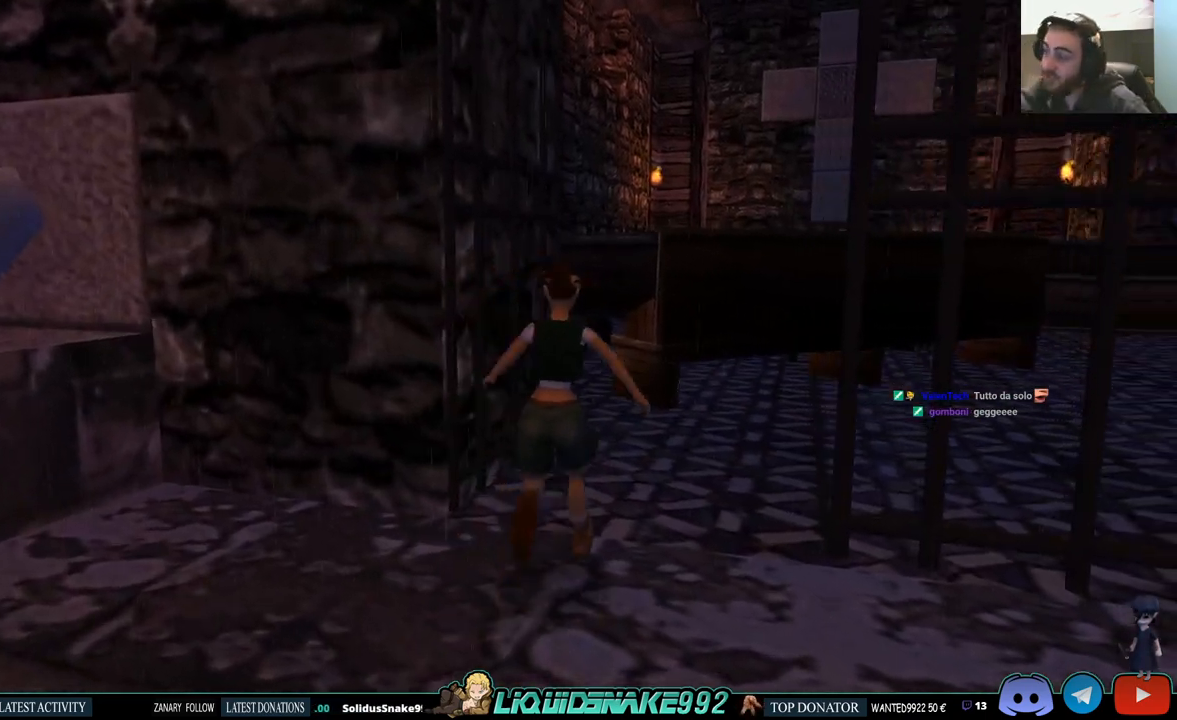
{"buttons": [], "left_stick": "center", "right_stick": "center", "events": [[317, "DPAD_RIGHT", "up"]]}
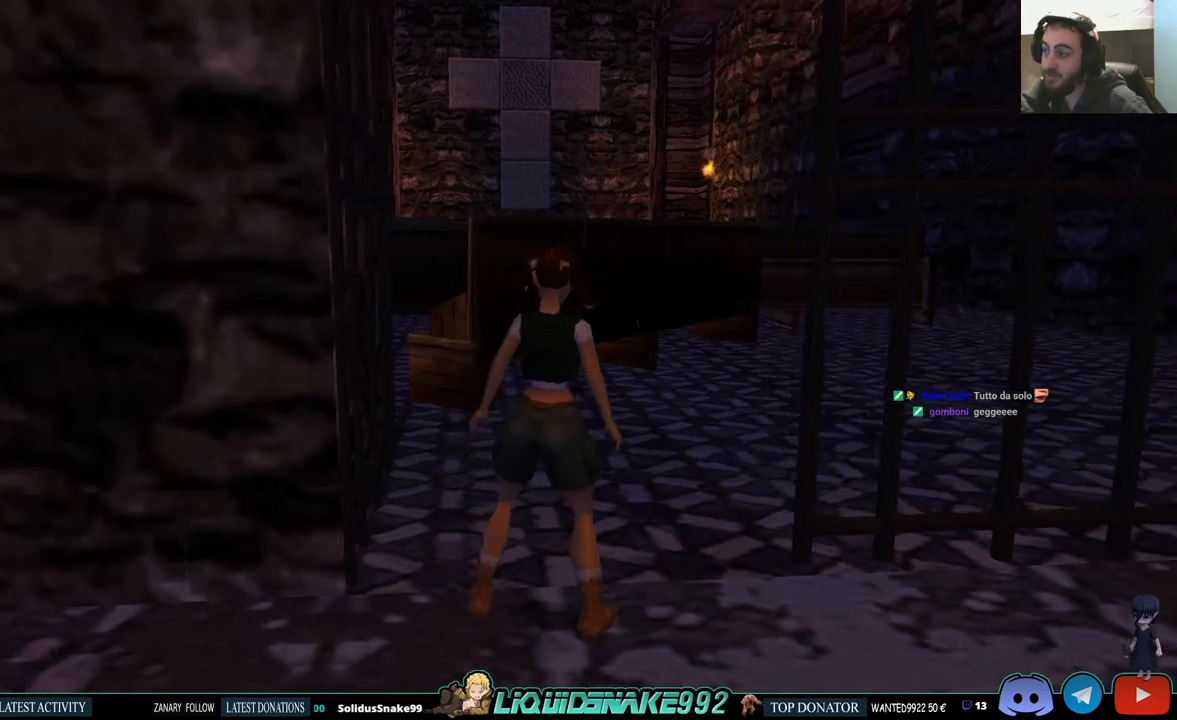
{"buttons": ["DPAD_UP"], "left_stick": "center", "right_stick": "center", "events": [[483, "DPAD_UP", "down"]]}
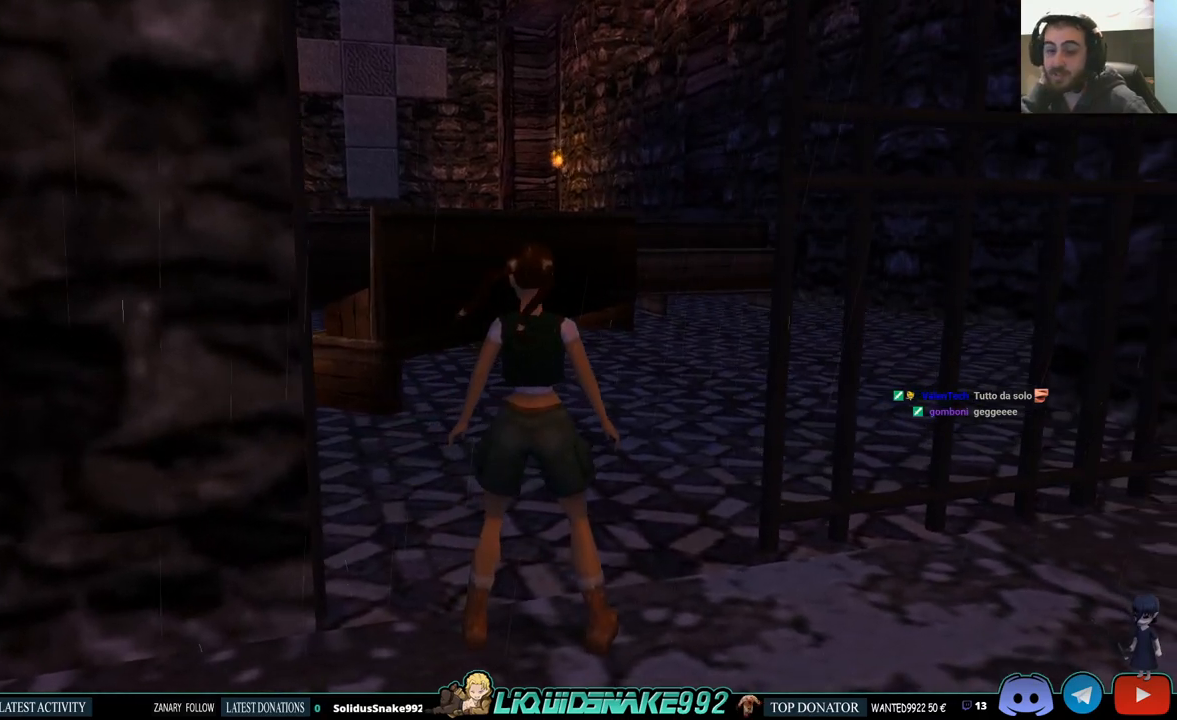
{"buttons": ["DPAD_UP", "DPAD_RIGHT"], "left_stick": "center", "right_stick": "center", "events": [[417, "DPAD_RIGHT", "down"]]}
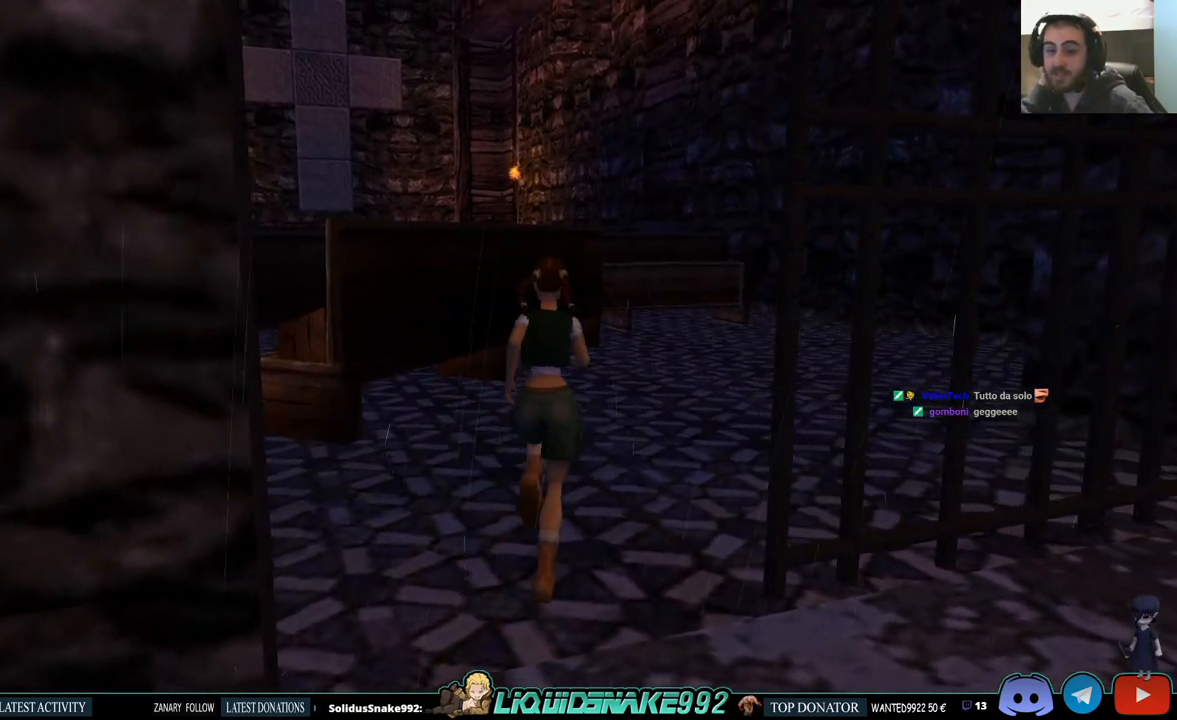
{"buttons": ["DPAD_UP"], "left_stick": "center", "right_stick": "center", "events": [[350, "DPAD_RIGHT", "up"]]}
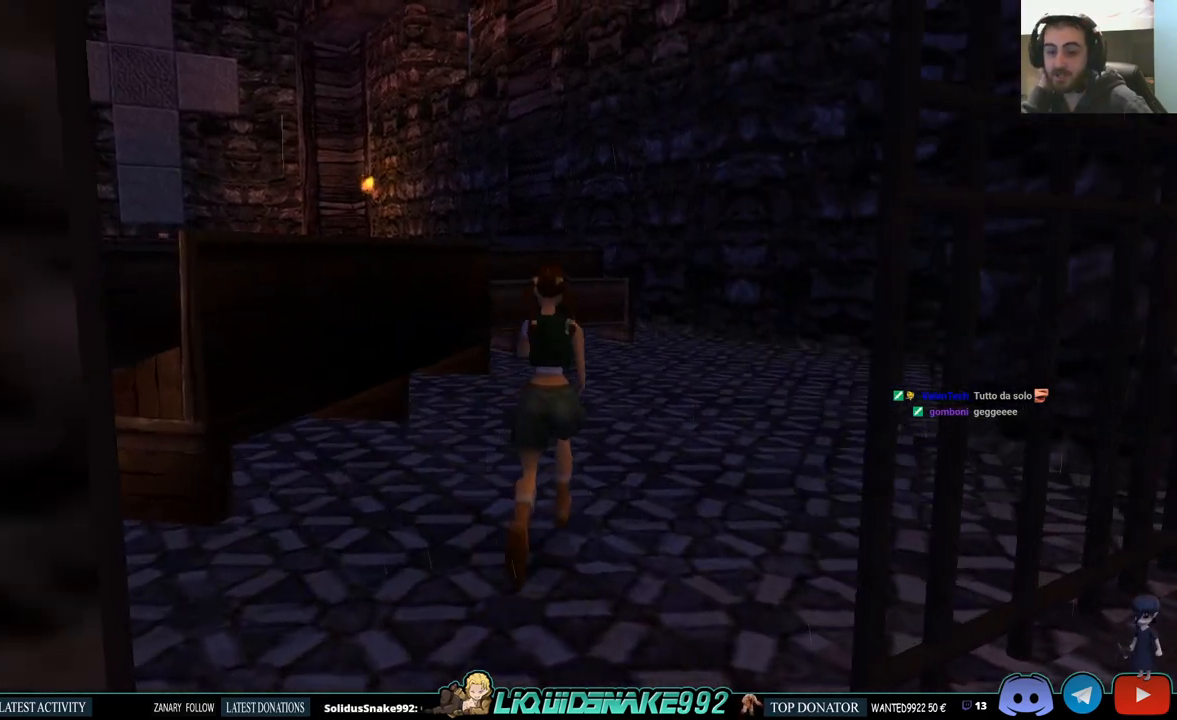
{"buttons": ["DPAD_UP"], "left_stick": "center", "right_stick": "center", "events": []}
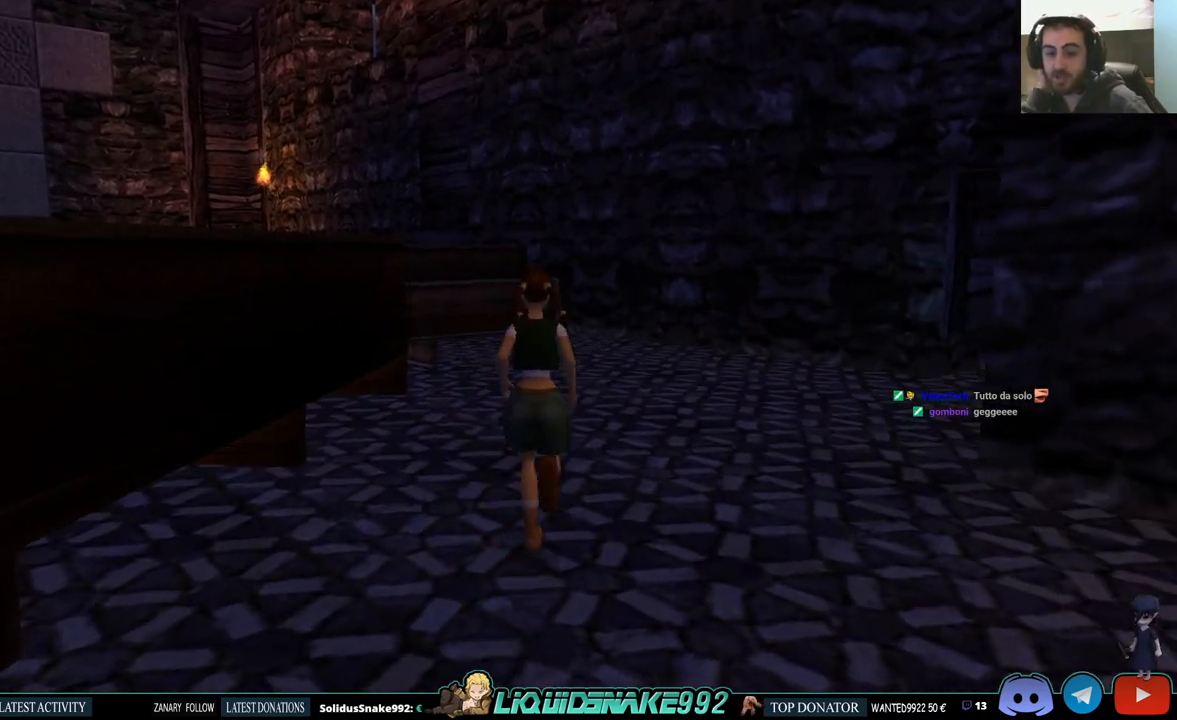
{"buttons": ["DPAD_UP"], "left_stick": "center", "right_stick": "center", "events": []}
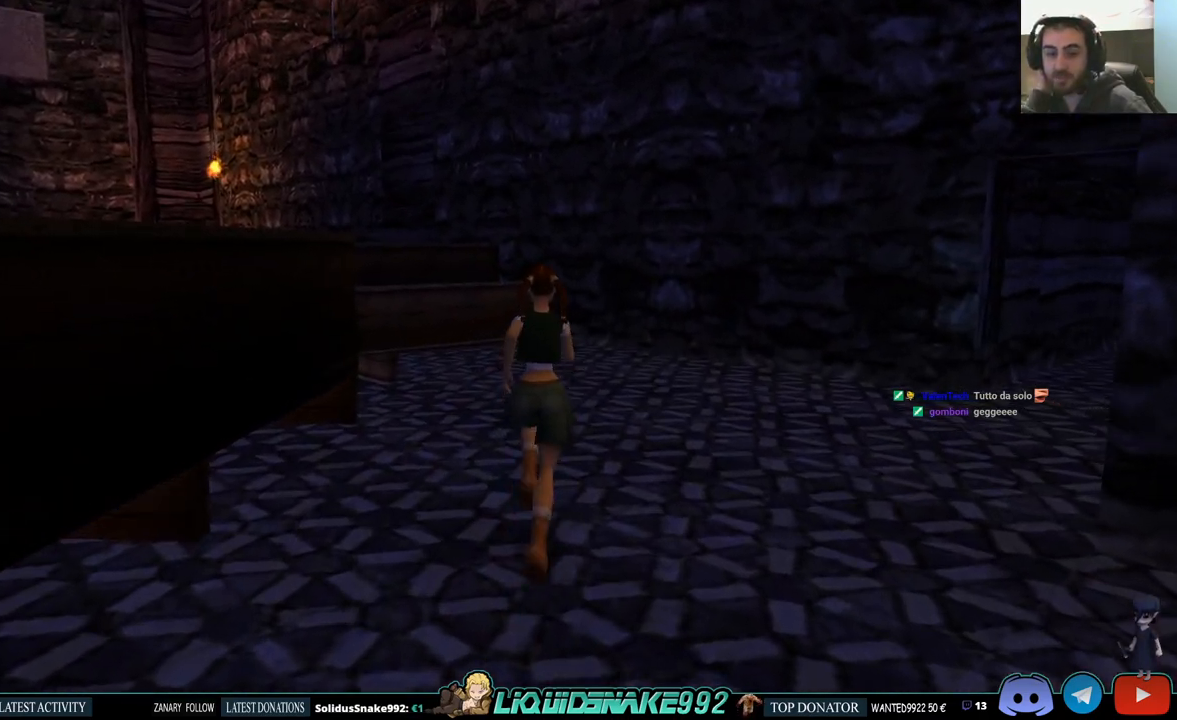
{"buttons": [], "left_stick": "center", "right_stick": "center", "events": [[217, "DPAD_LEFT", "down"], [233, "DPAD_UP", "up"], [467, "DPAD_LEFT", "up"]]}
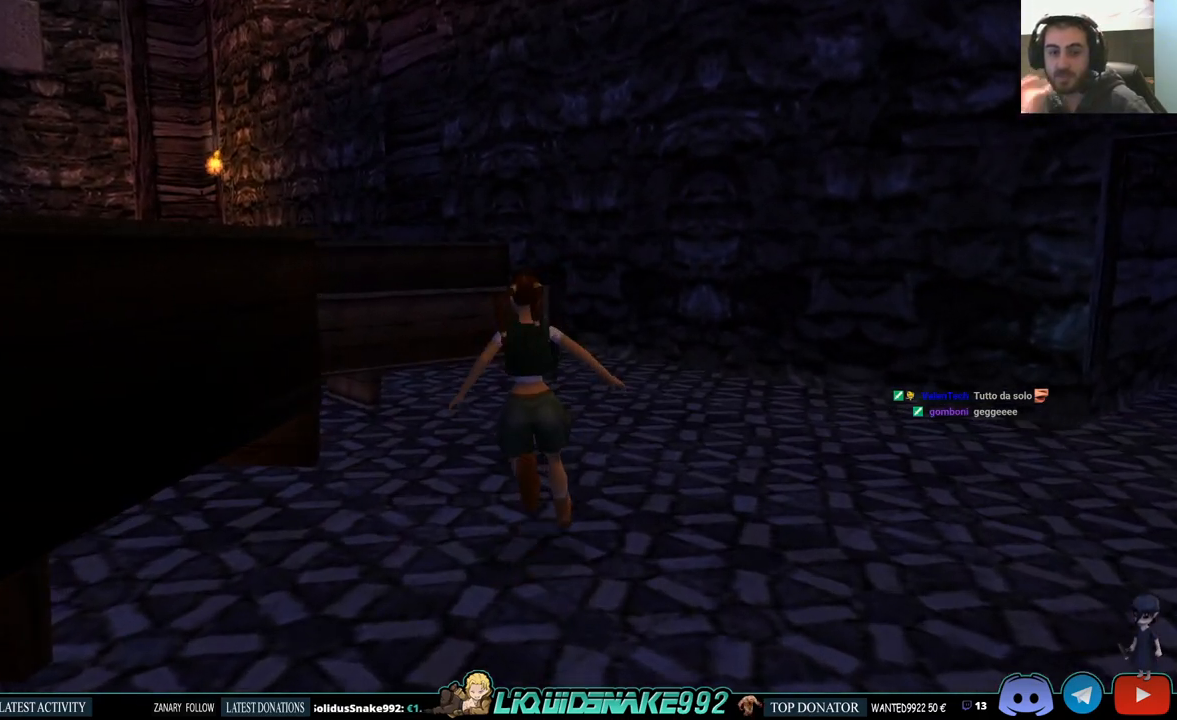
{"buttons": ["SELECT"], "left_stick": "center", "right_stick": "center", "events": [[383, "SELECT", "down"]]}
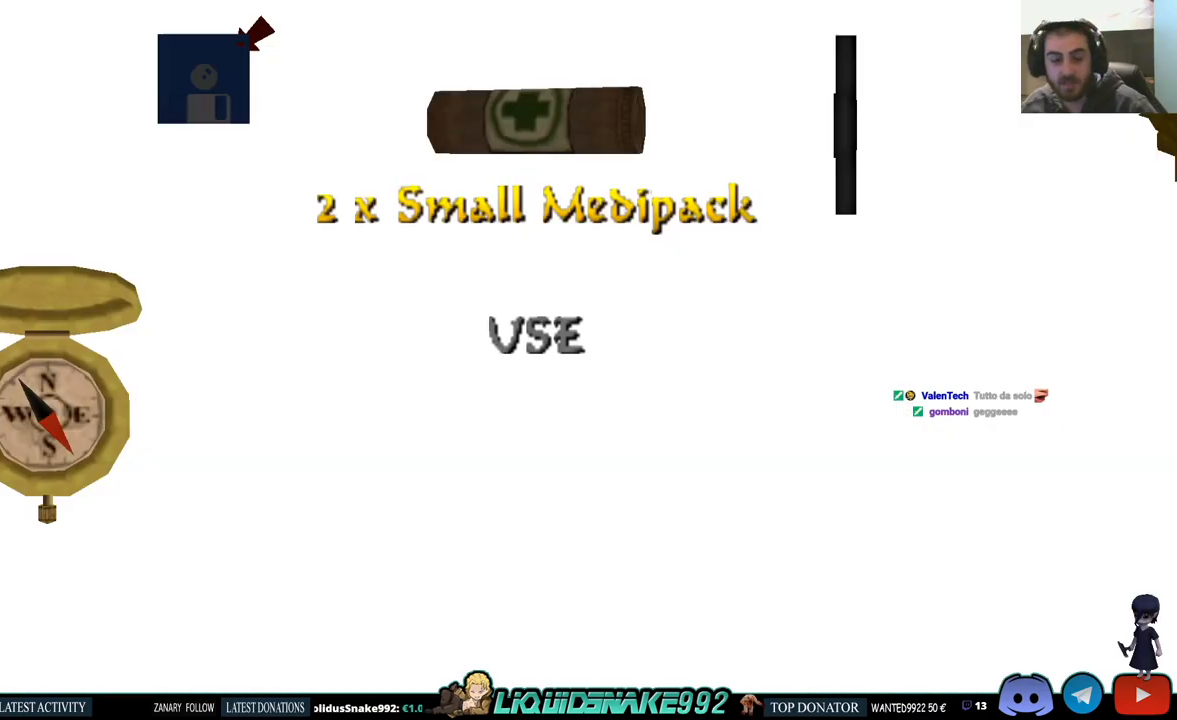
{"buttons": [], "left_stick": "center", "right_stick": "center", "events": [[17, "SELECT", "up"]]}
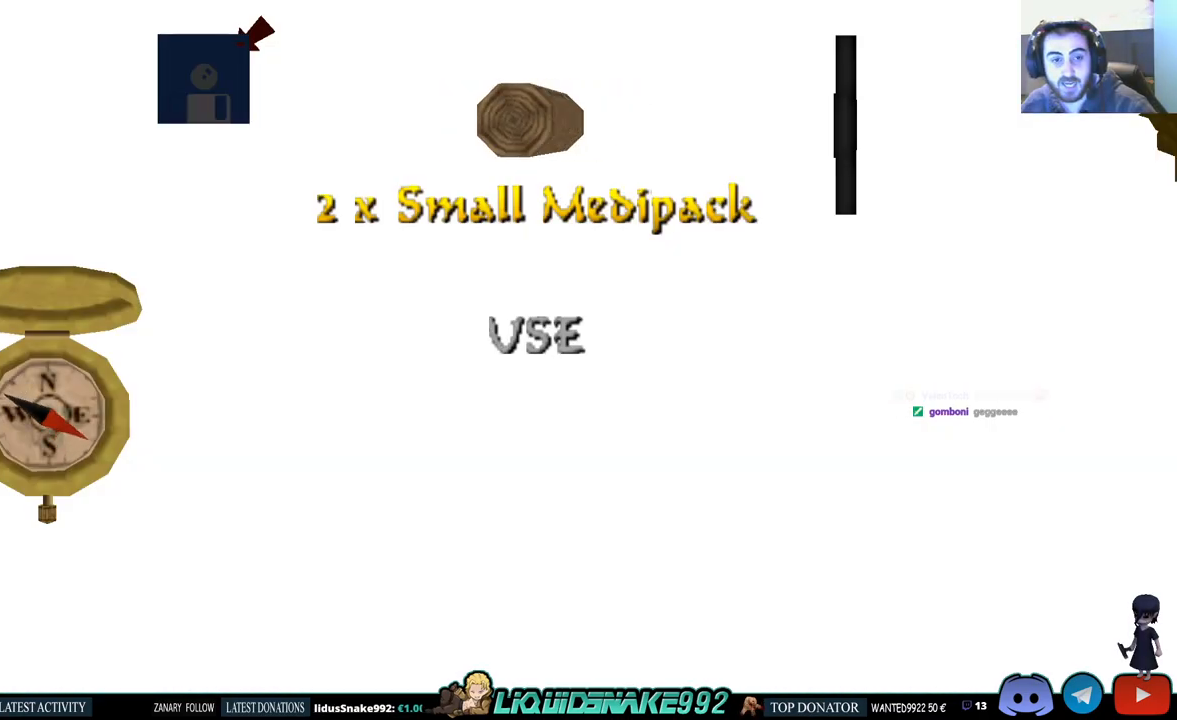
{"buttons": ["CROSS"], "left_stick": "center", "right_stick": "center", "events": [[17, "DPAD_LEFT", "down"], [150, "DPAD_LEFT", "up"], [400, "CROSS", "down"]]}
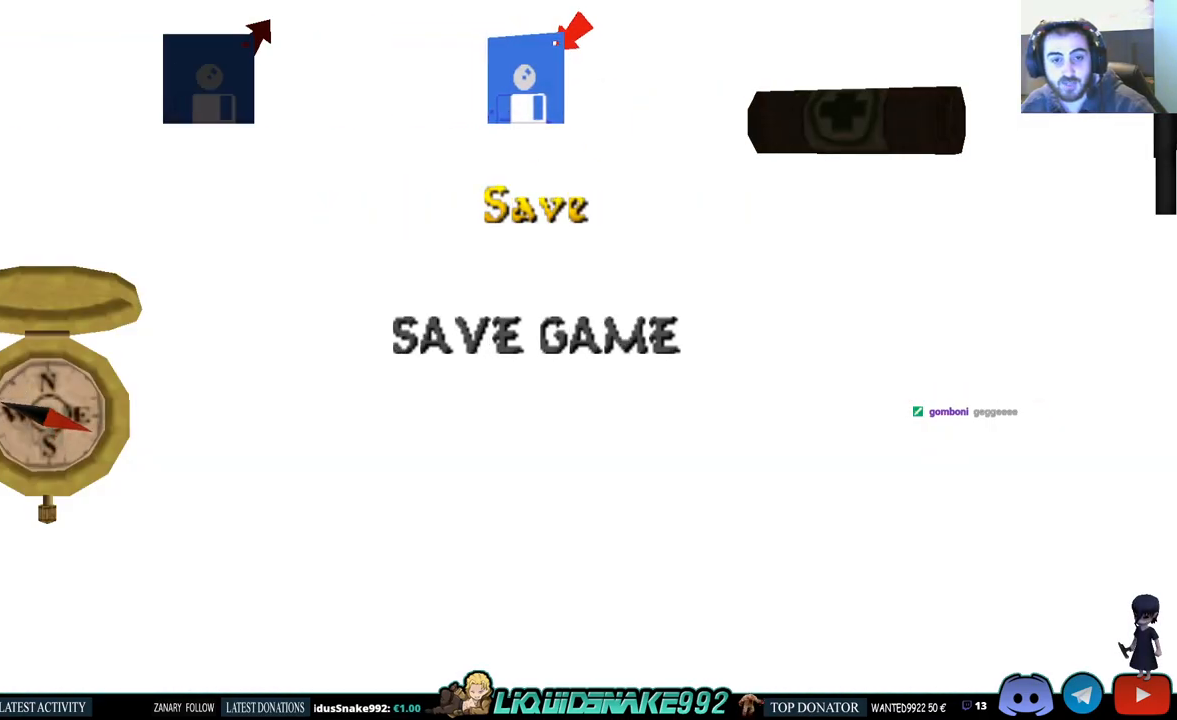
{"buttons": [], "left_stick": "center", "right_stick": "center", "events": [[17, "CROSS", "up"]]}
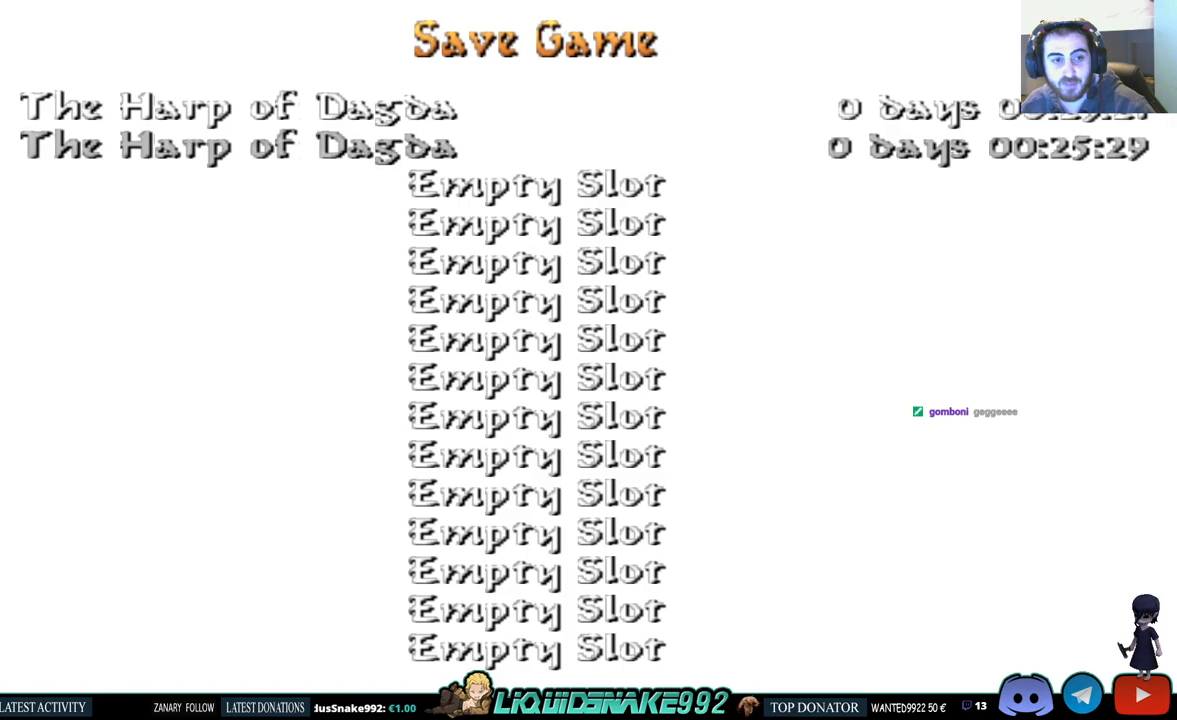
{"buttons": [], "left_stick": "center", "right_stick": "center", "events": [[217, "CROSS", "down"], [317, "CROSS", "up"]]}
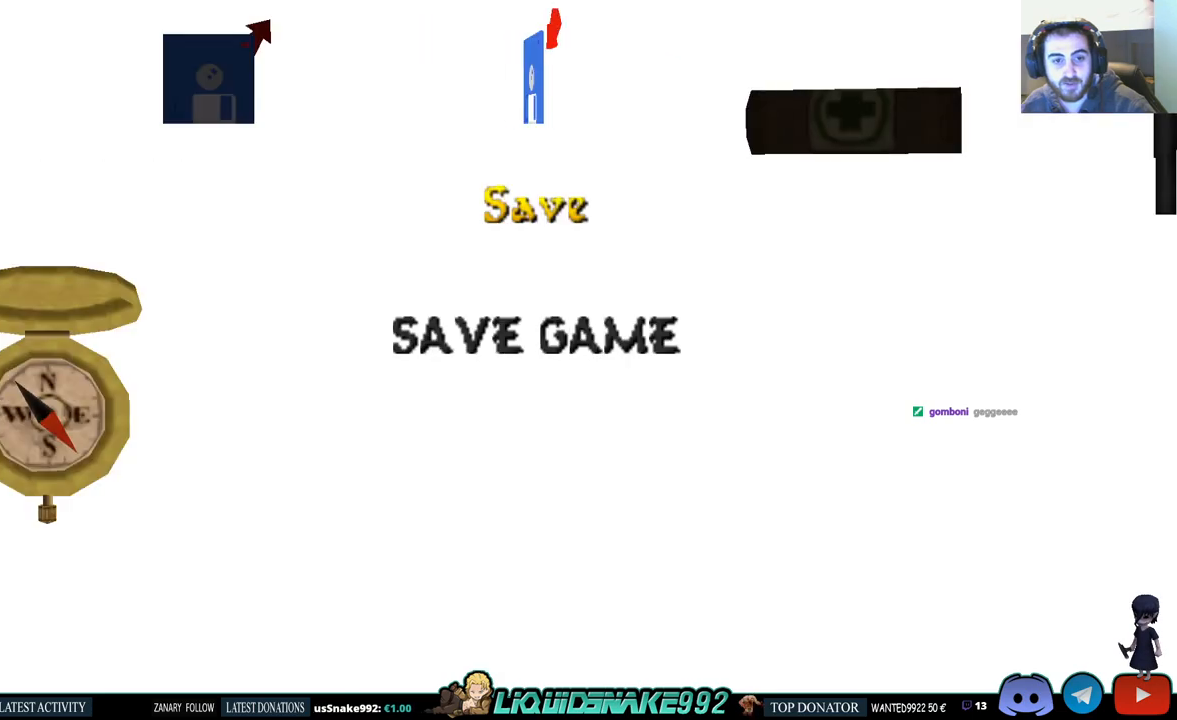
{"buttons": [], "left_stick": "center", "right_stick": "center", "events": [[150, "SELECT", "down"], [283, "SELECT", "up"]]}
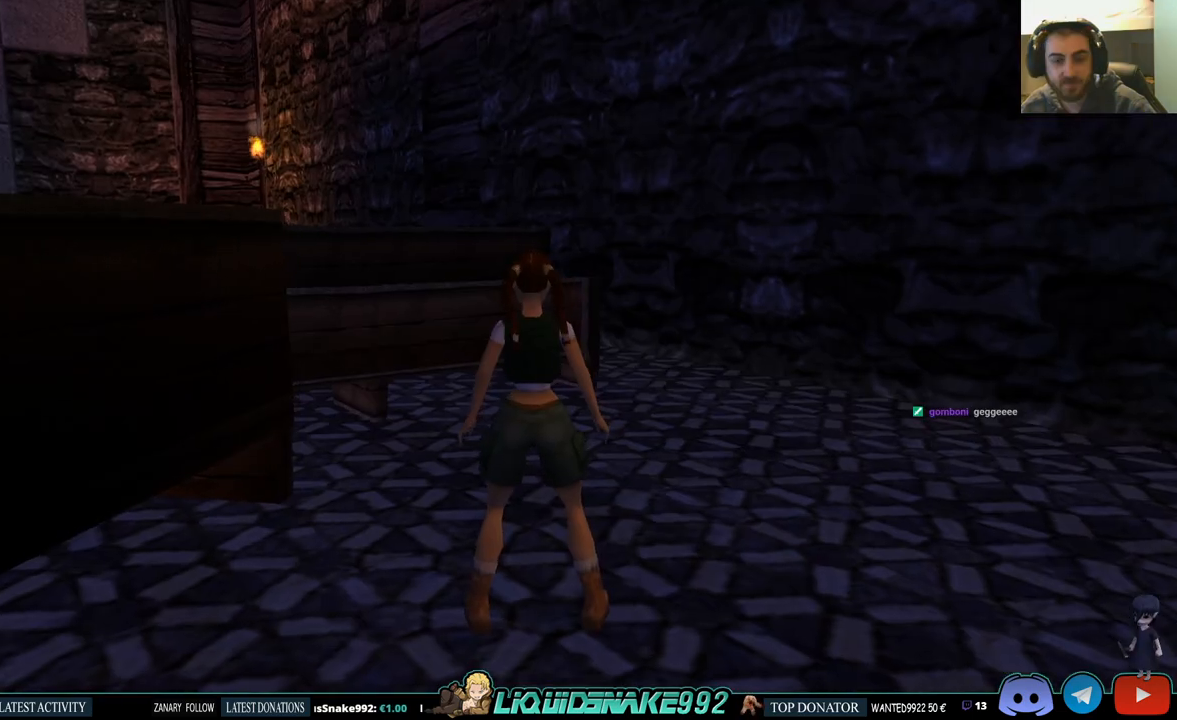
{"buttons": ["DPAD_UP", "DPAD_LEFT"], "left_stick": "center", "right_stick": "center", "events": [[33, "DPAD_LEFT", "down"], [100, "DPAD_UP", "down"]]}
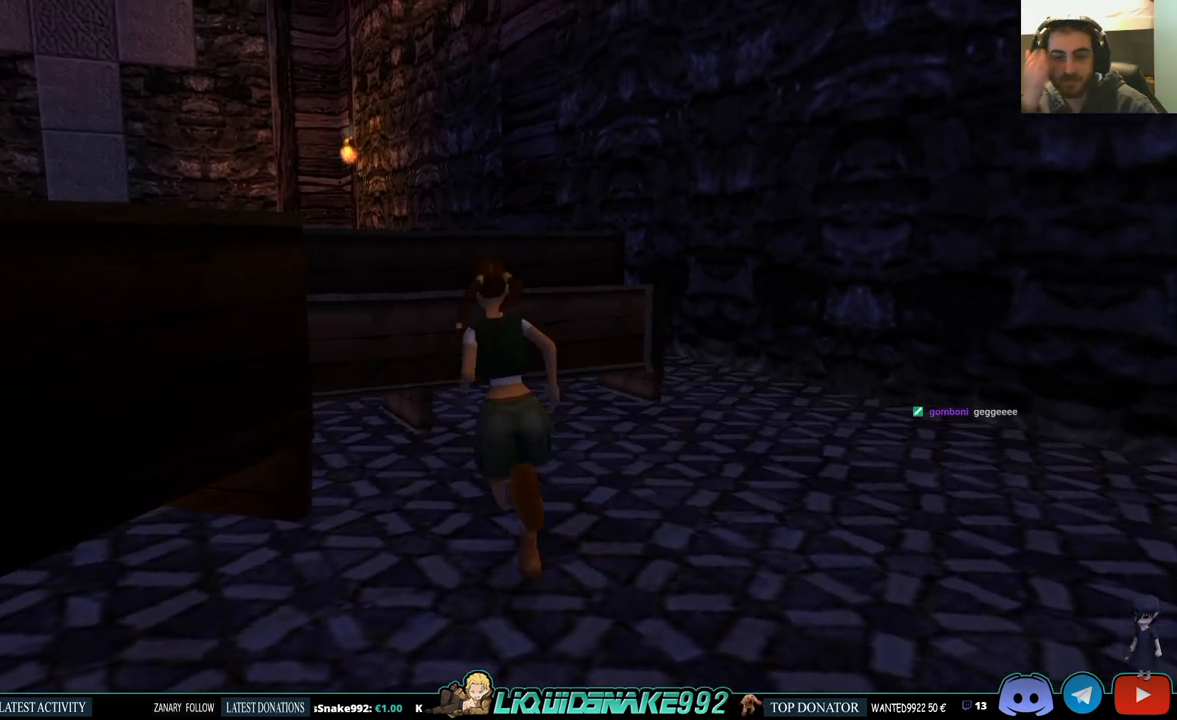
{"buttons": ["DPAD_LEFT"], "left_stick": "center", "right_stick": "center", "events": [[83, "DPAD_LEFT", "up"], [300, "DPAD_LEFT", "down"], [400, "DPAD_UP", "up"]]}
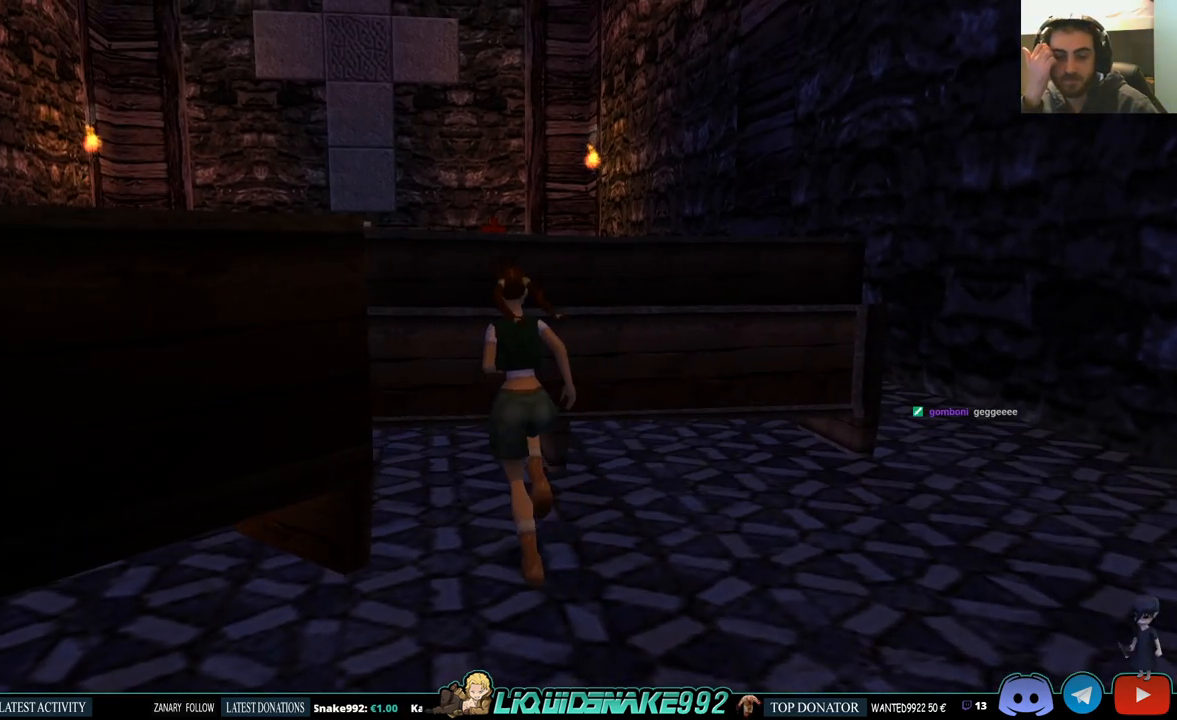
{"buttons": [], "left_stick": "center", "right_stick": "center", "events": [[500, "DPAD_LEFT", "up"]]}
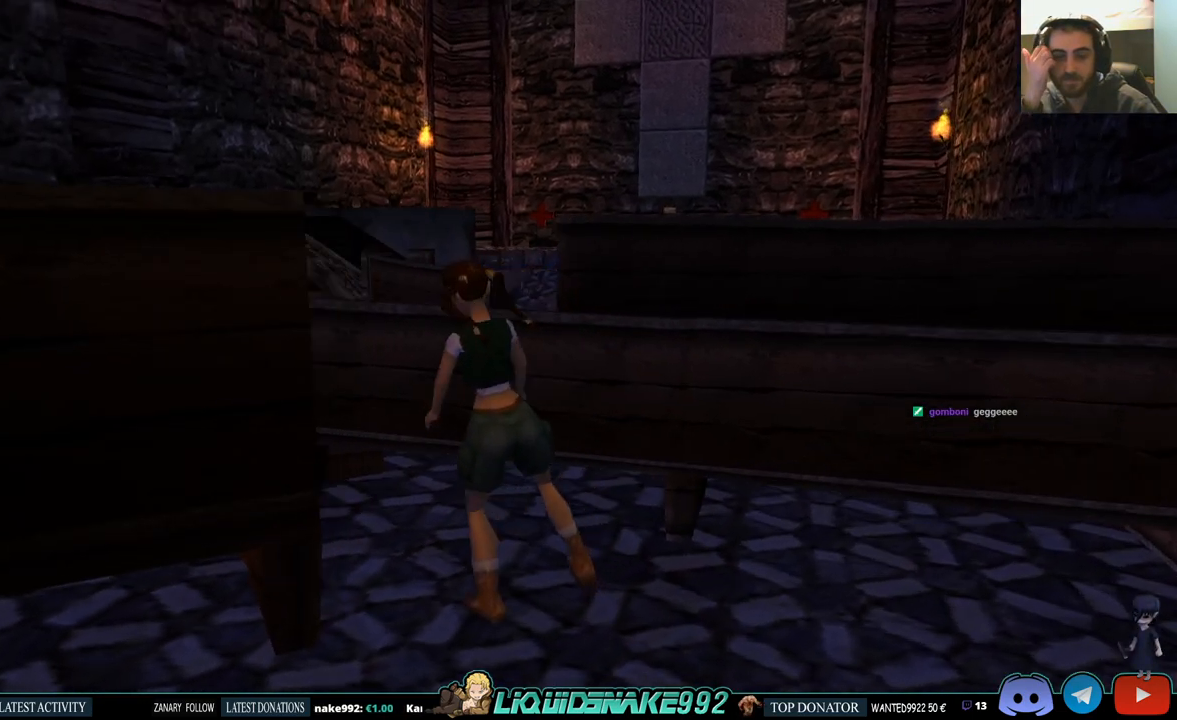
{"buttons": ["DPAD_UP", "DPAD_LEFT"], "left_stick": "center", "right_stick": "center", "events": [[283, "DPAD_UP", "down"], [317, "DPAD_LEFT", "down"]]}
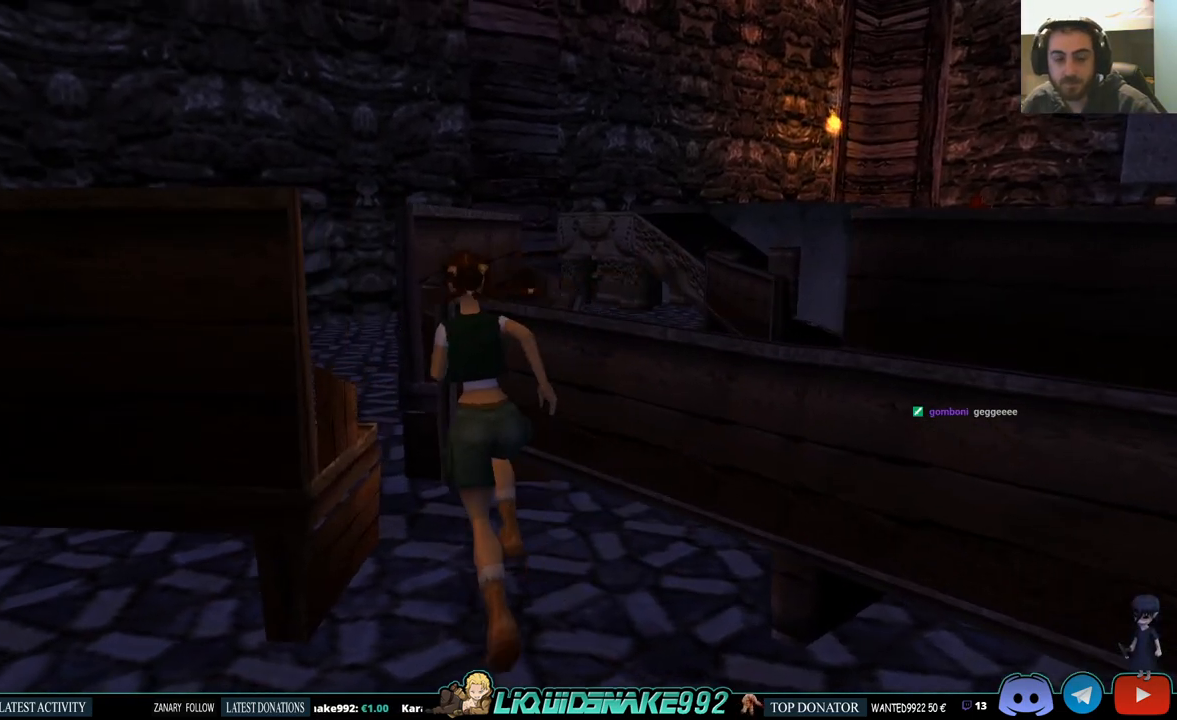
{"buttons": ["DPAD_UP"], "left_stick": "center", "right_stick": "center", "events": [[333, "DPAD_LEFT", "up"]]}
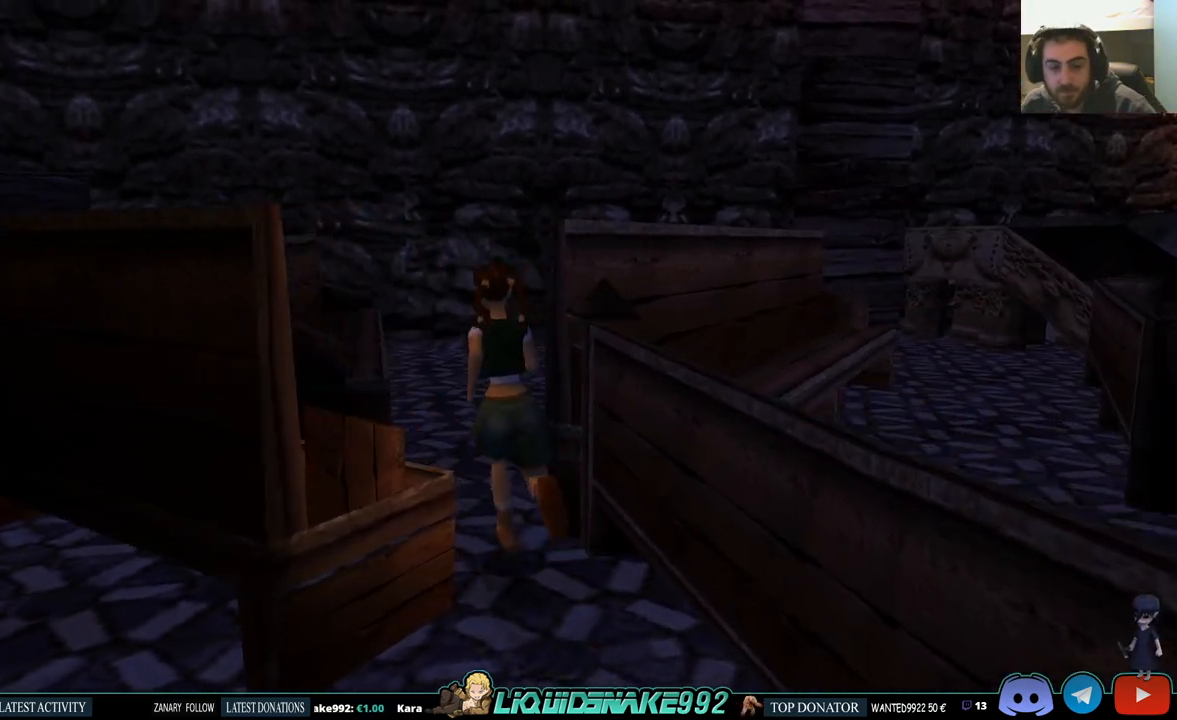
{"buttons": ["DPAD_UP", "DPAD_RIGHT"], "left_stick": "center", "right_stick": "center", "events": [[450, "DPAD_RIGHT", "down"]]}
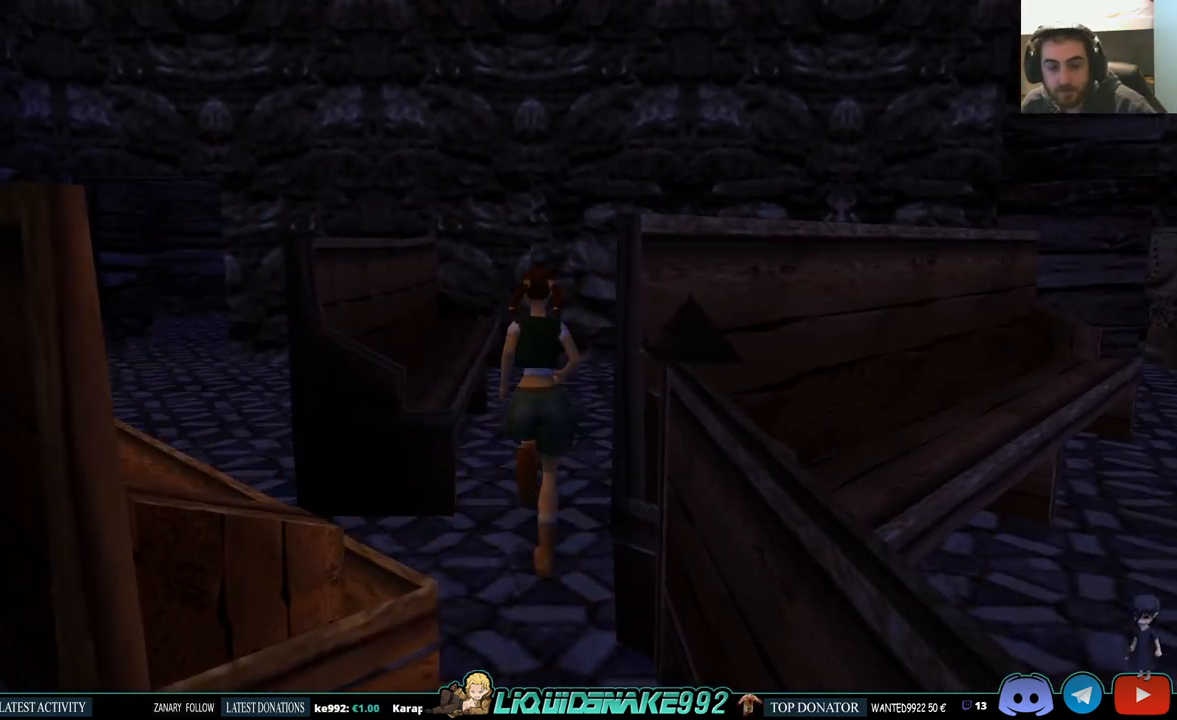
{"buttons": ["DPAD_UP"], "left_stick": "center", "right_stick": "center", "events": [[450, "DPAD_RIGHT", "up"]]}
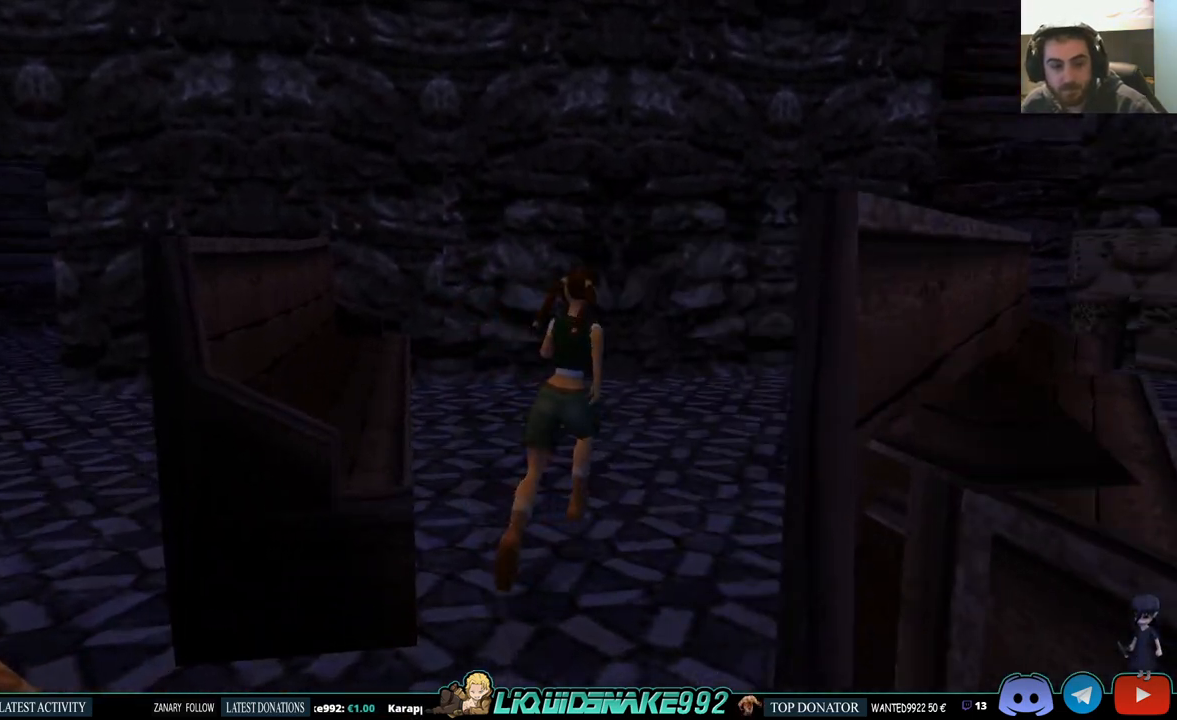
{"buttons": ["DPAD_UP", "DPAD_LEFT"], "left_stick": "center", "right_stick": "center", "events": [[283, "DPAD_LEFT", "down"]]}
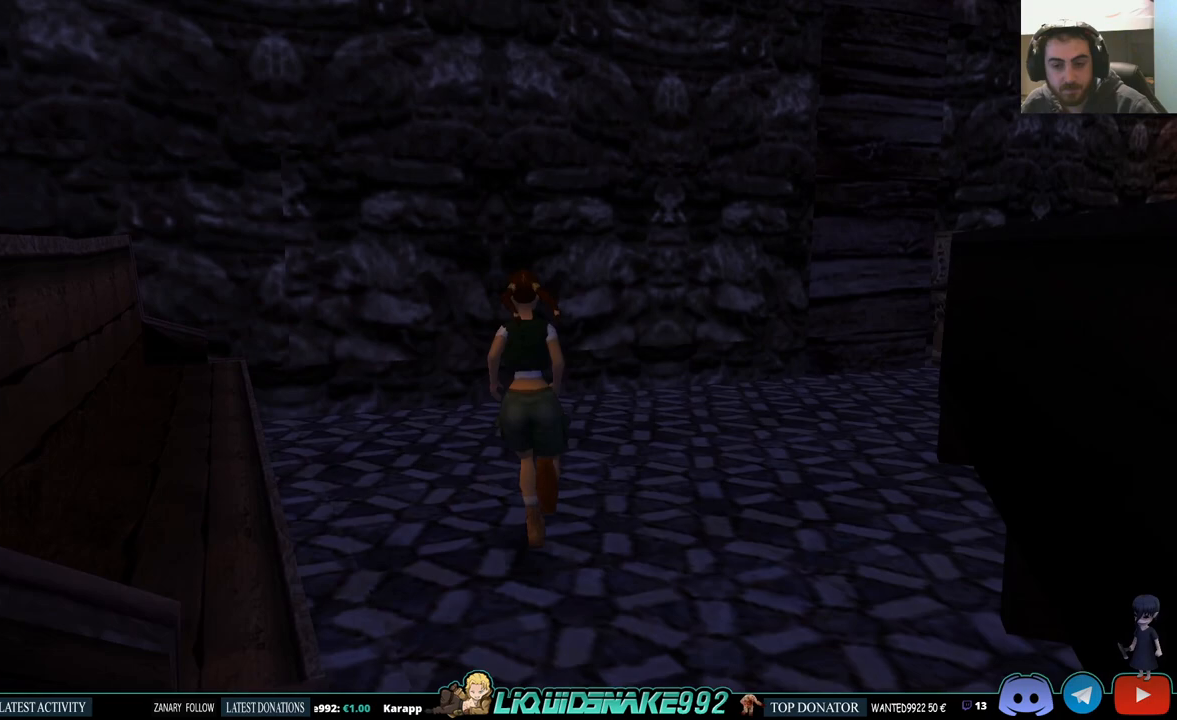
{"buttons": ["DPAD_UP"], "left_stick": "center", "right_stick": "center", "events": [[367, "DPAD_LEFT", "up"]]}